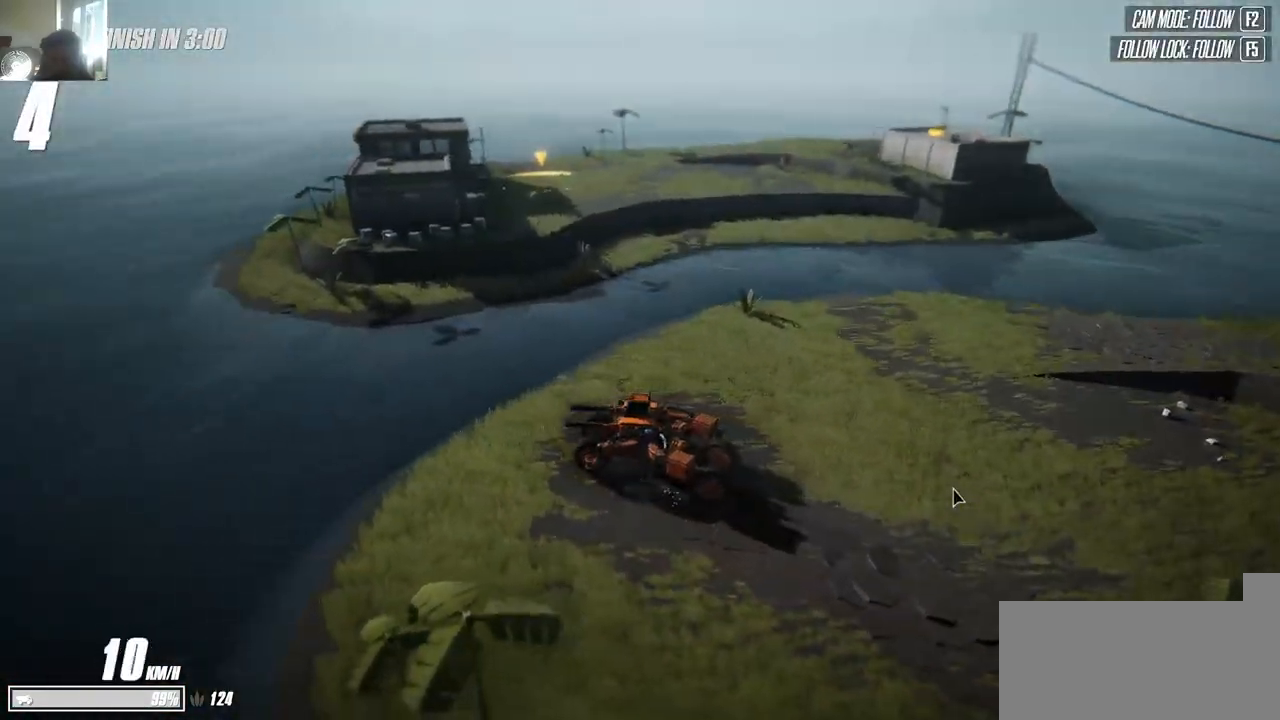
Gameplay with keyboard; each line is a JSON object with the keys held at the frame after it. "events" lists presses ("down") and releases ("up") of "a", "d", "s", "space" and "w" between this image and that frame as [ms after this image, input, new state], when the widget could be followed in between. No other keys are recorded. Mouse input is not recorded.
{"keys": ["d", "w"], "events": [[350, "a", "up"], [350, "s", "up"], [367, "d", "down"], [384, "w", "down"]]}
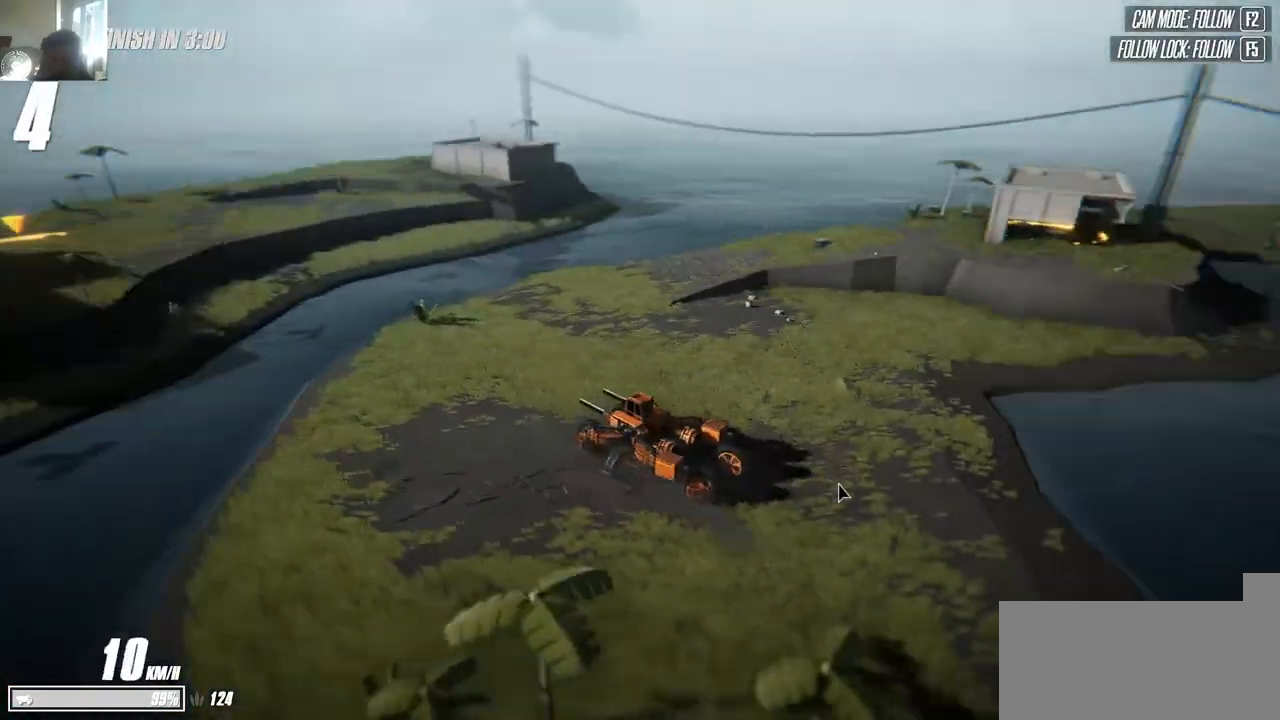
{"keys": ["w"], "events": [[450, "d", "up"]]}
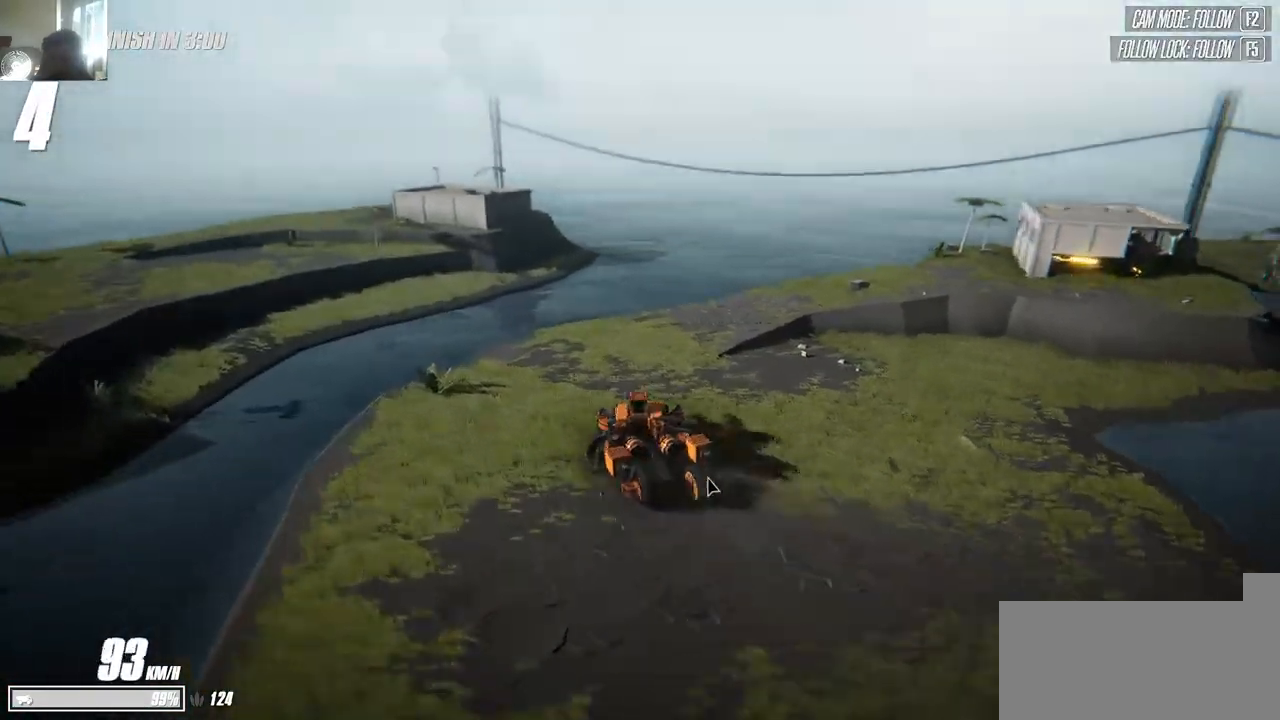
{"keys": ["w"], "events": [[50, "d", "down"], [84, "w", "up"], [100, "d", "up"], [150, "d", "down"], [284, "d", "up"], [284, "w", "down"], [317, "d", "down"], [417, "d", "up"]]}
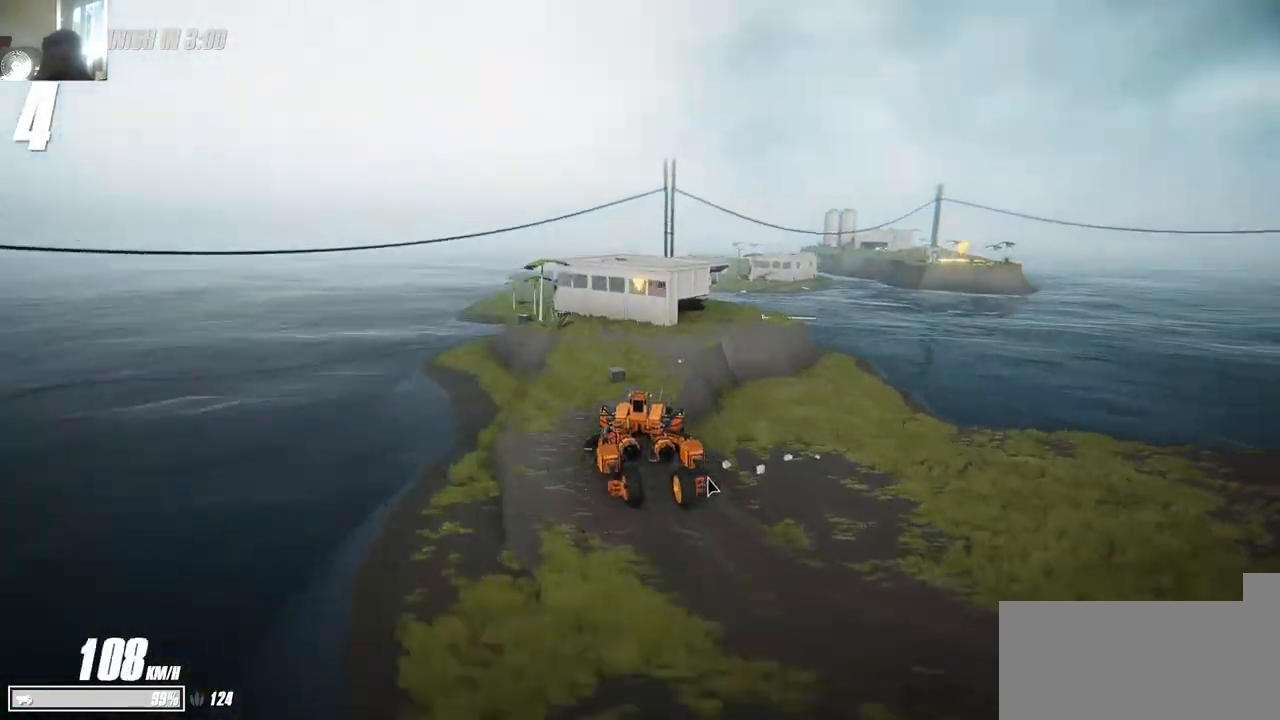
{"keys": ["a", "w"], "events": [[67, "a", "down"], [134, "w", "up"], [334, "w", "down"], [434, "a", "up"], [484, "a", "down"]]}
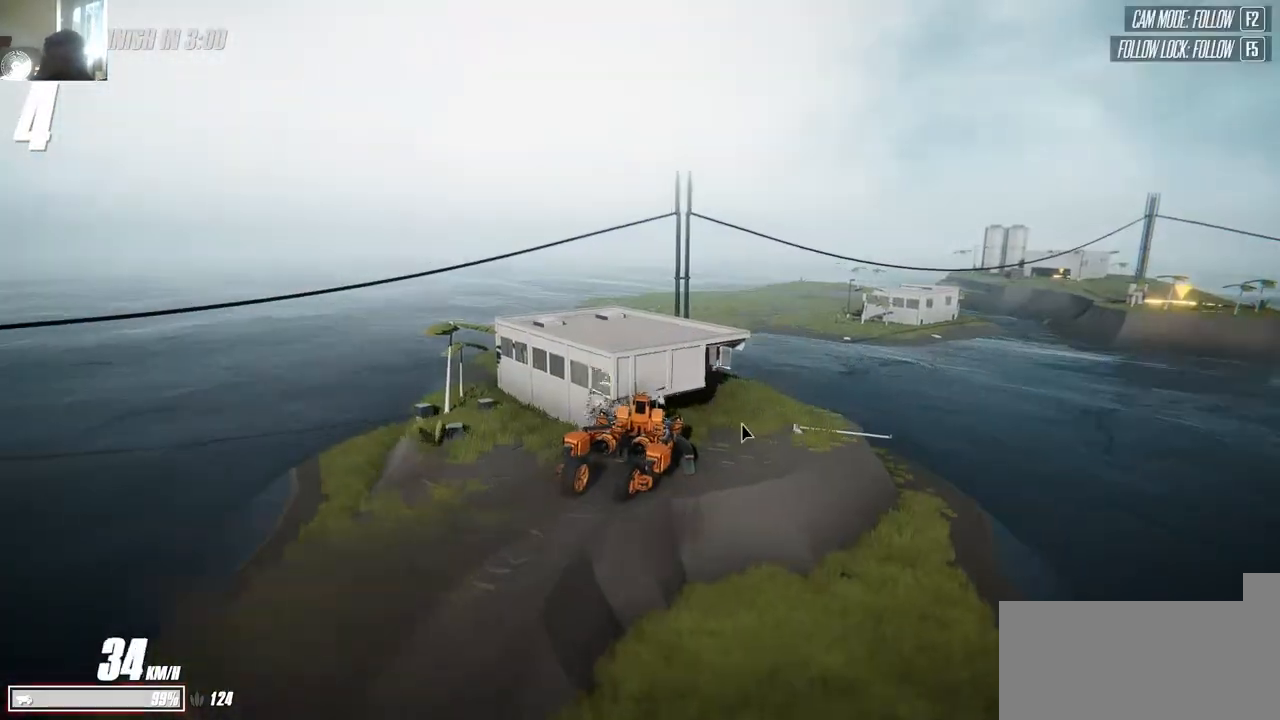
{"keys": ["d", "s"], "events": [[67, "a", "up"], [217, "w", "up"], [284, "d", "down"], [317, "d", "up"], [350, "a", "down"], [350, "s", "down"], [467, "a", "up"], [484, "d", "down"]]}
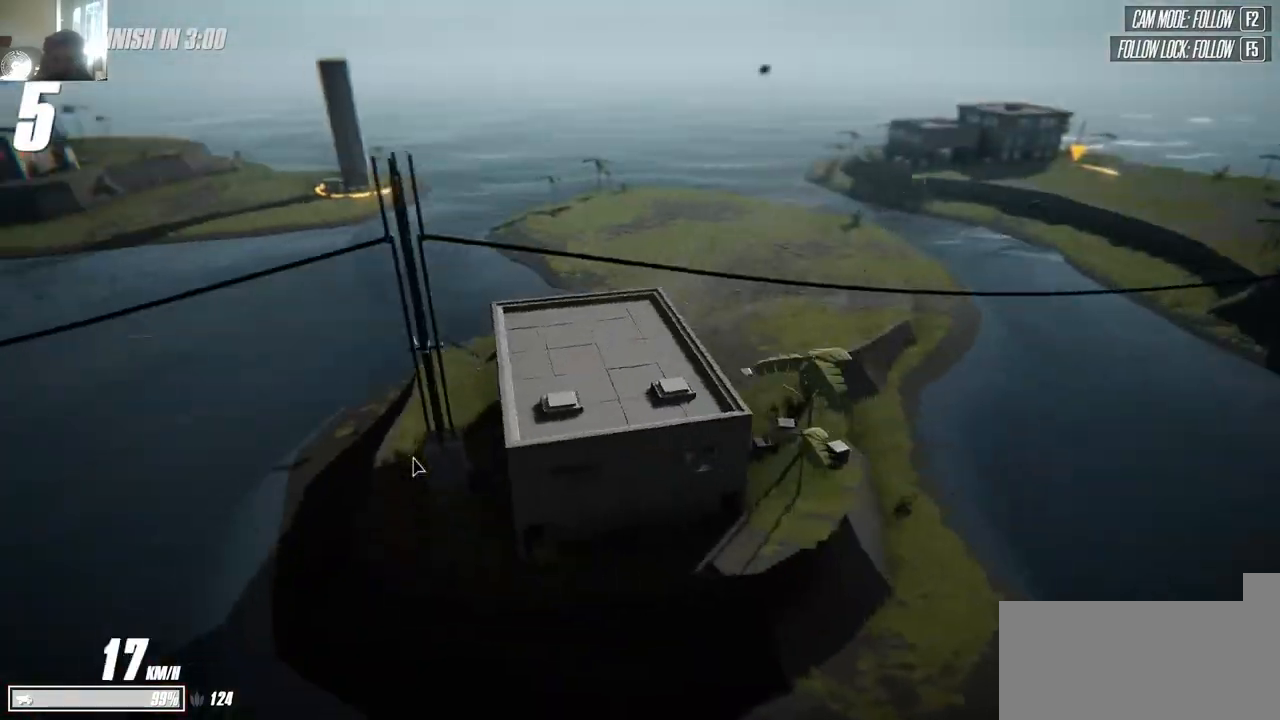
{"keys": ["a", "w"], "events": [[284, "d", "up"], [284, "s", "up"], [284, "w", "down"], [300, "a", "down"]]}
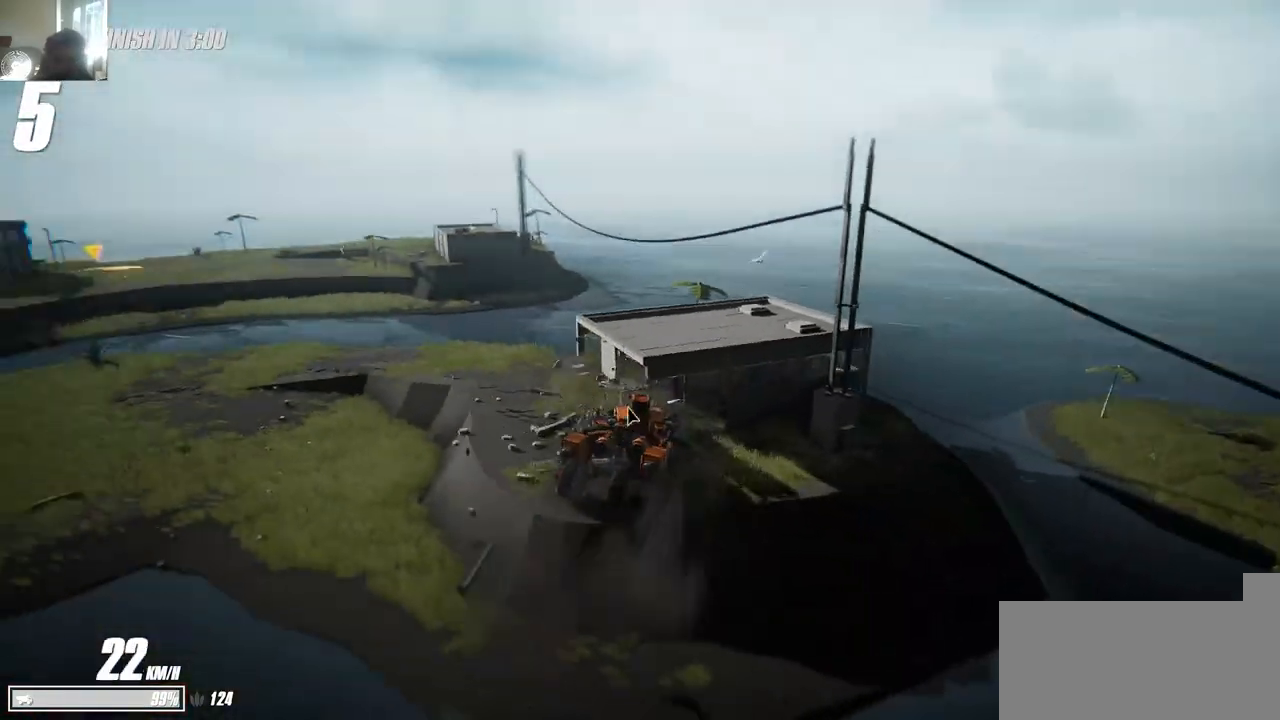
{"keys": ["d", "w"], "events": [[317, "a", "up"], [500, "d", "down"]]}
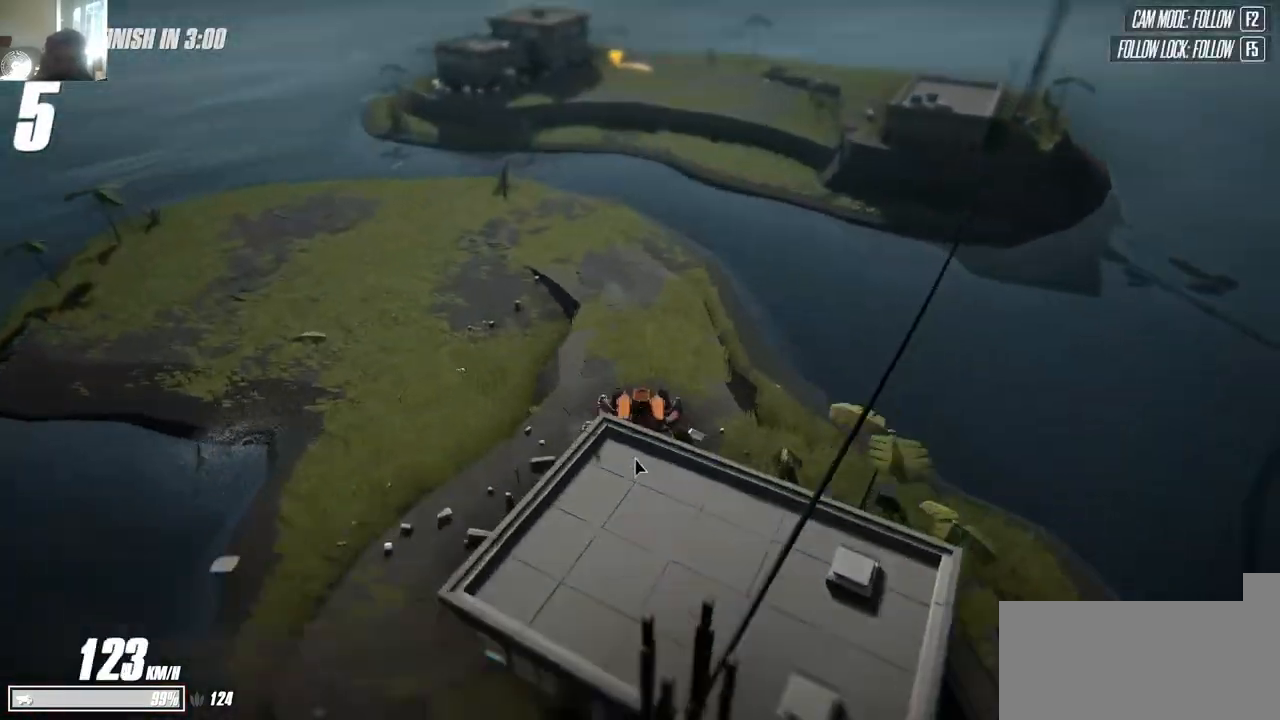
{"keys": ["d", "w"], "events": [[100, "d", "up"], [117, "space", "down"], [150, "space", "up"], [300, "w", "up"], [367, "d", "down"], [500, "w", "down"]]}
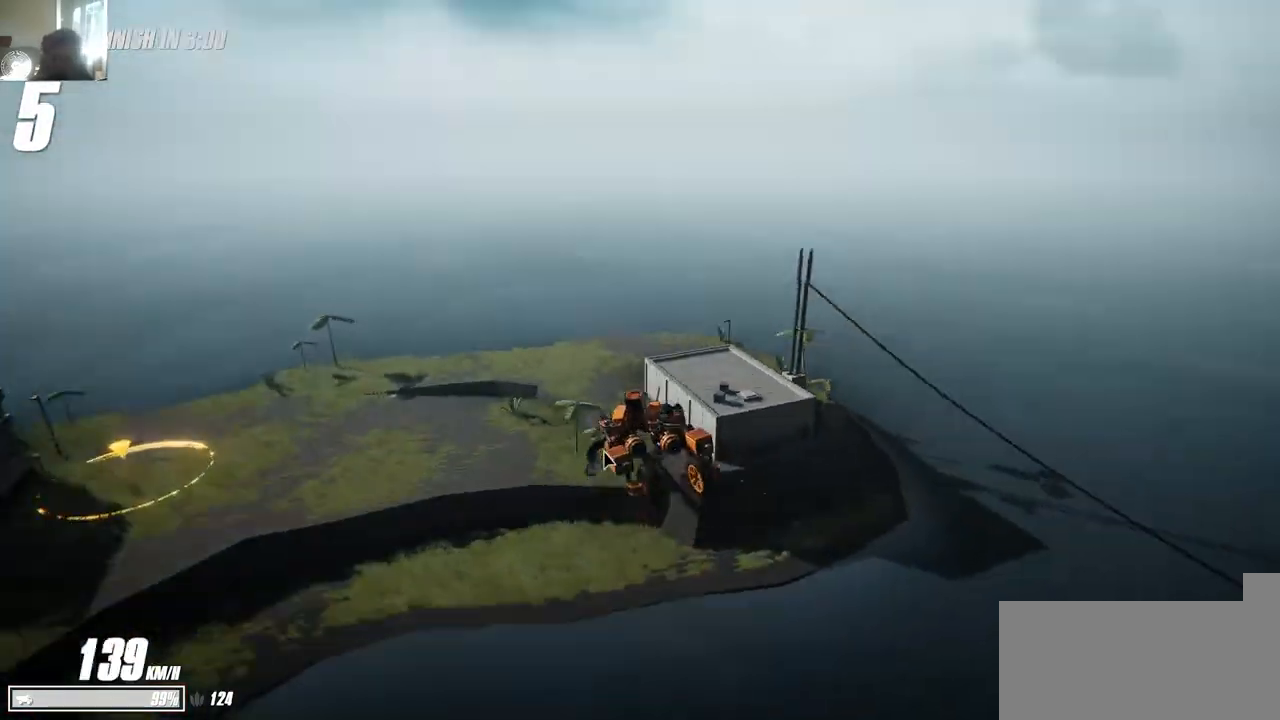
{"keys": ["w"], "events": [[67, "w", "up"], [200, "d", "up"], [284, "w", "down"]]}
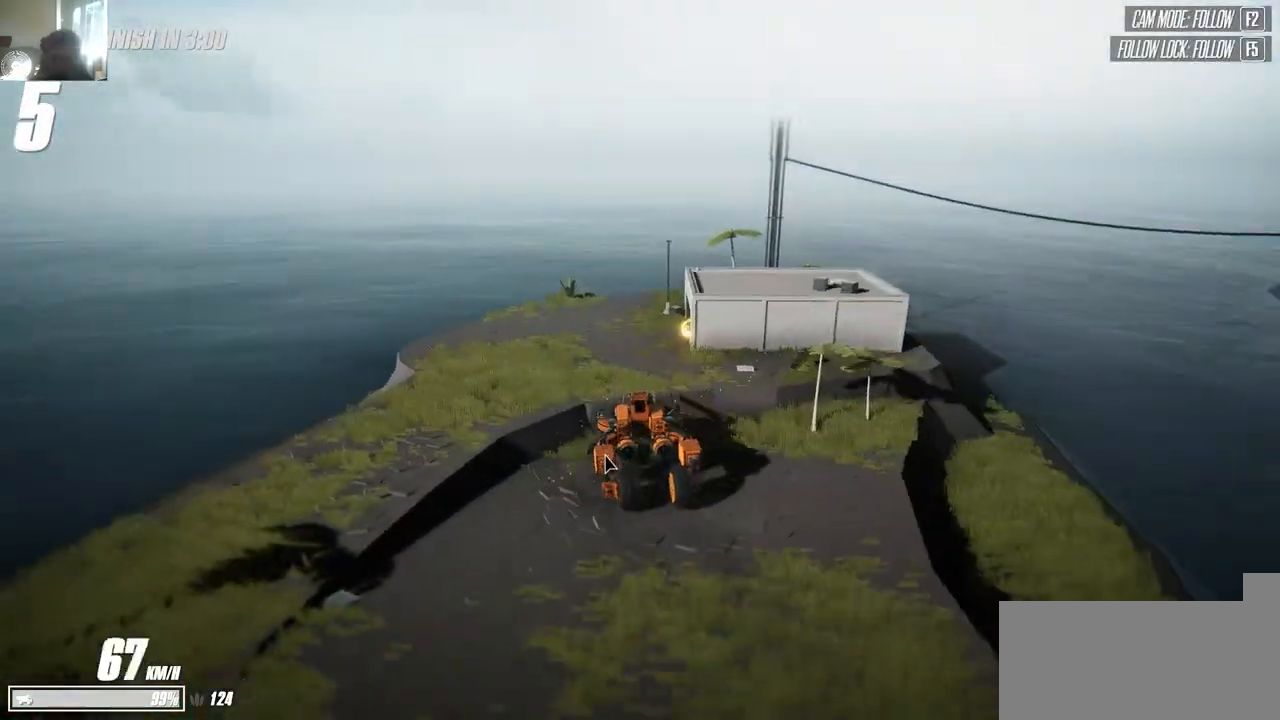
{"keys": ["d", "w"], "events": [[17, "d", "down"], [134, "d", "up"], [234, "d", "down"], [350, "d", "up"], [400, "d", "down"]]}
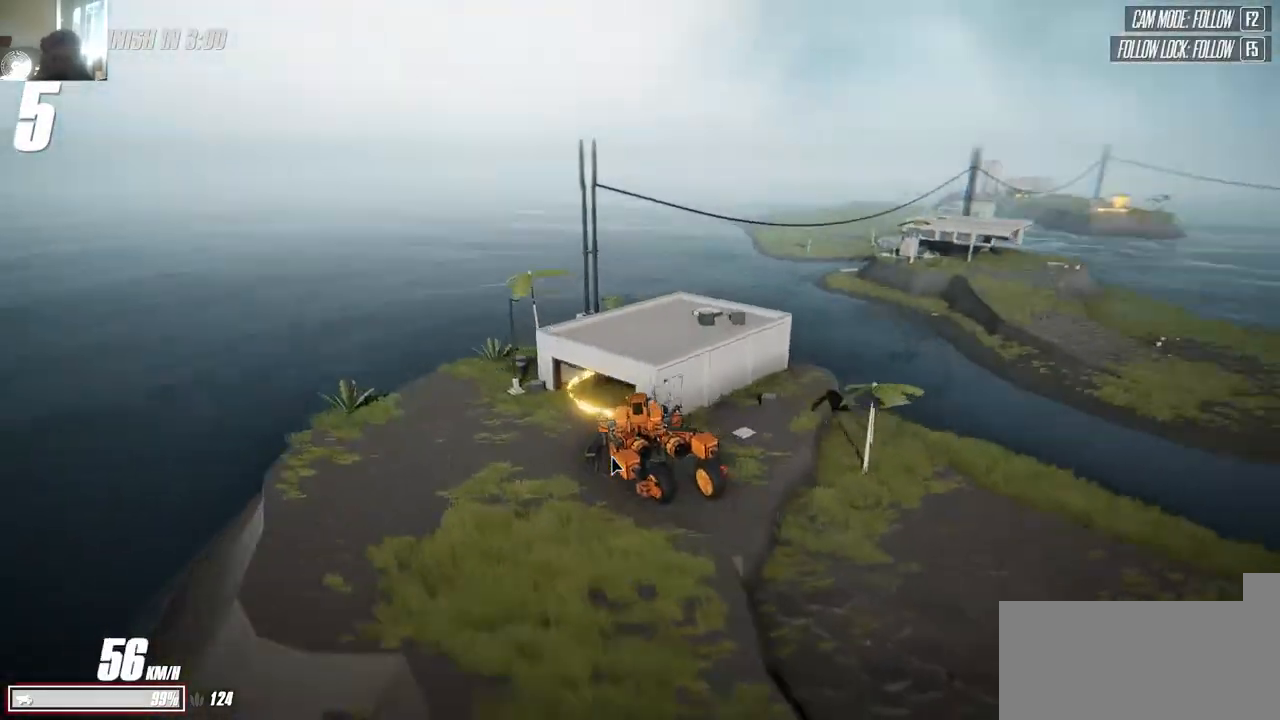
{"keys": ["a", "s"], "events": [[100, "d", "up"], [200, "w", "up"], [234, "s", "down"], [250, "a", "down"]]}
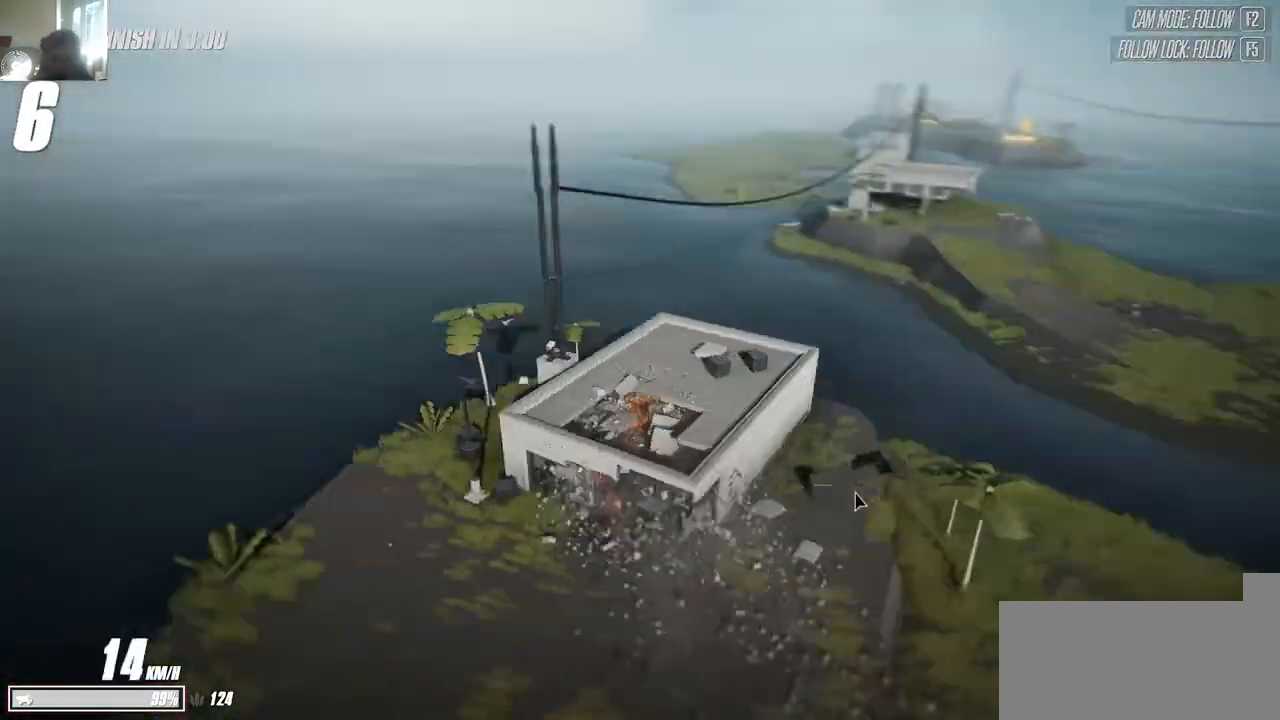
{"keys": [], "events": [[500, "a", "up"], [500, "s", "up"]]}
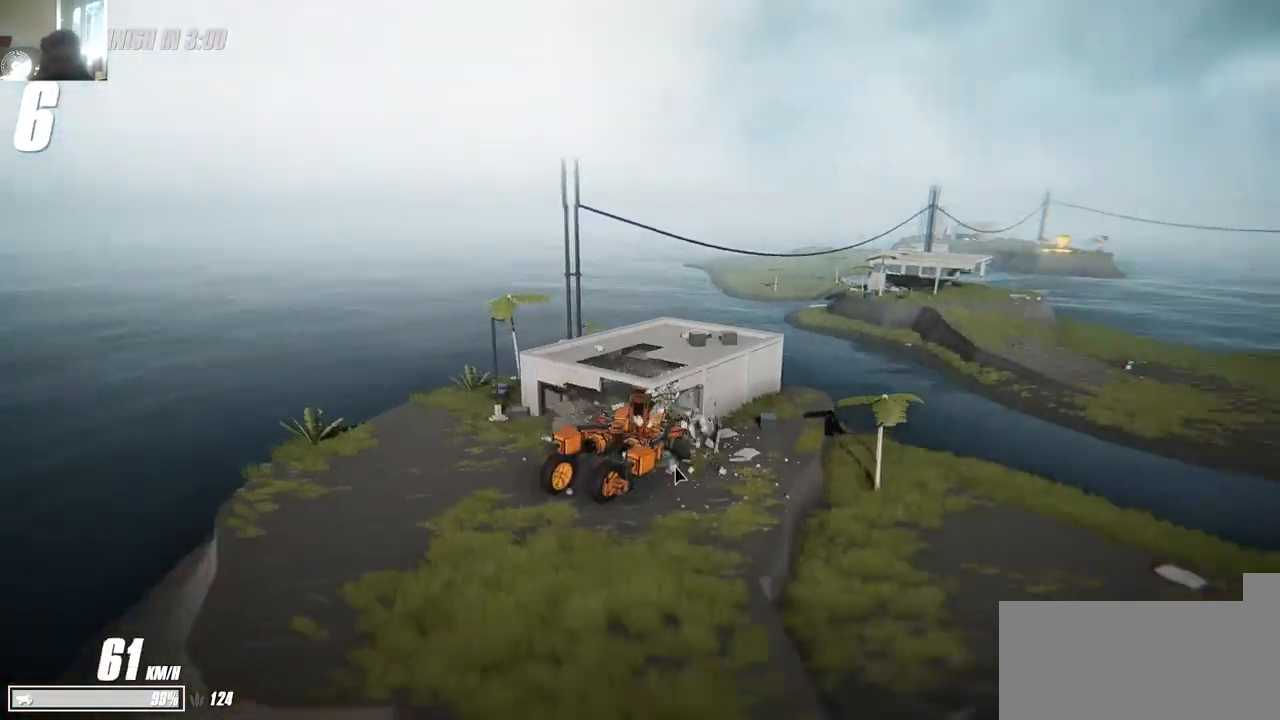
{"keys": ["d", "w"], "events": [[217, "d", "down"], [217, "w", "down"]]}
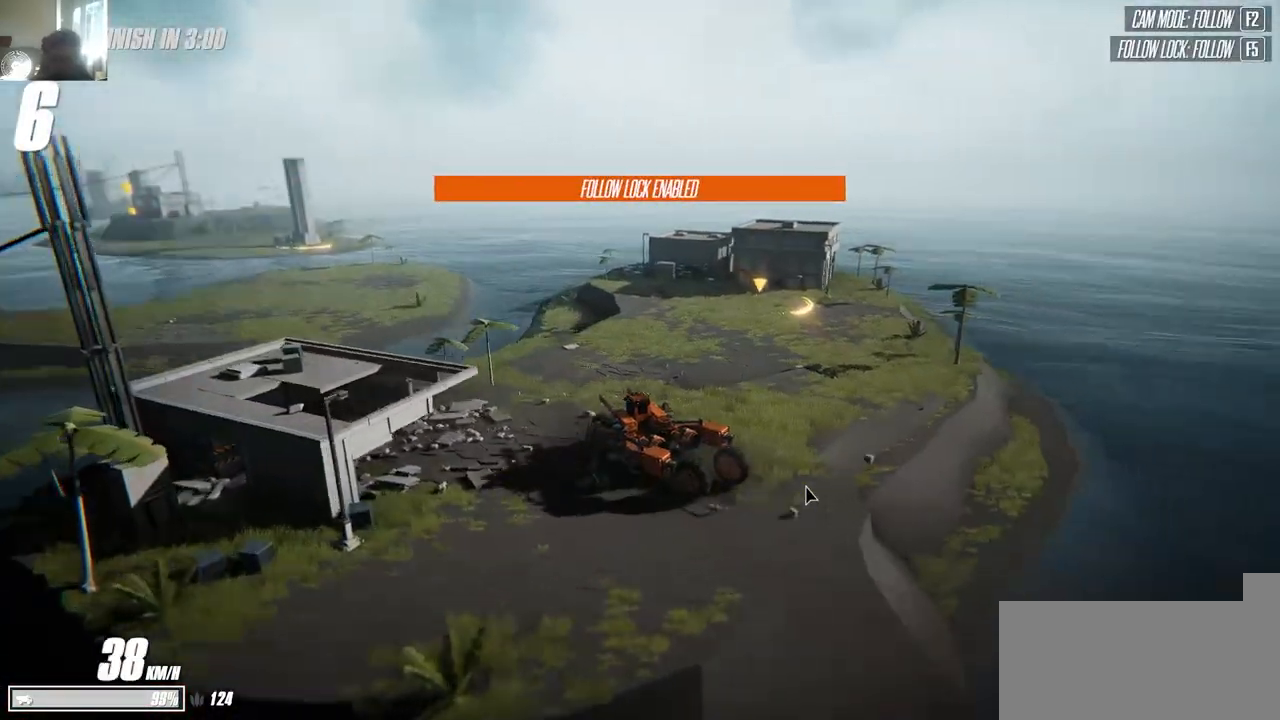
{"keys": ["a", "w"], "events": [[217, "d", "up"], [267, "d", "down"], [300, "d", "up"], [384, "d", "down"], [450, "d", "up"], [484, "a", "down"]]}
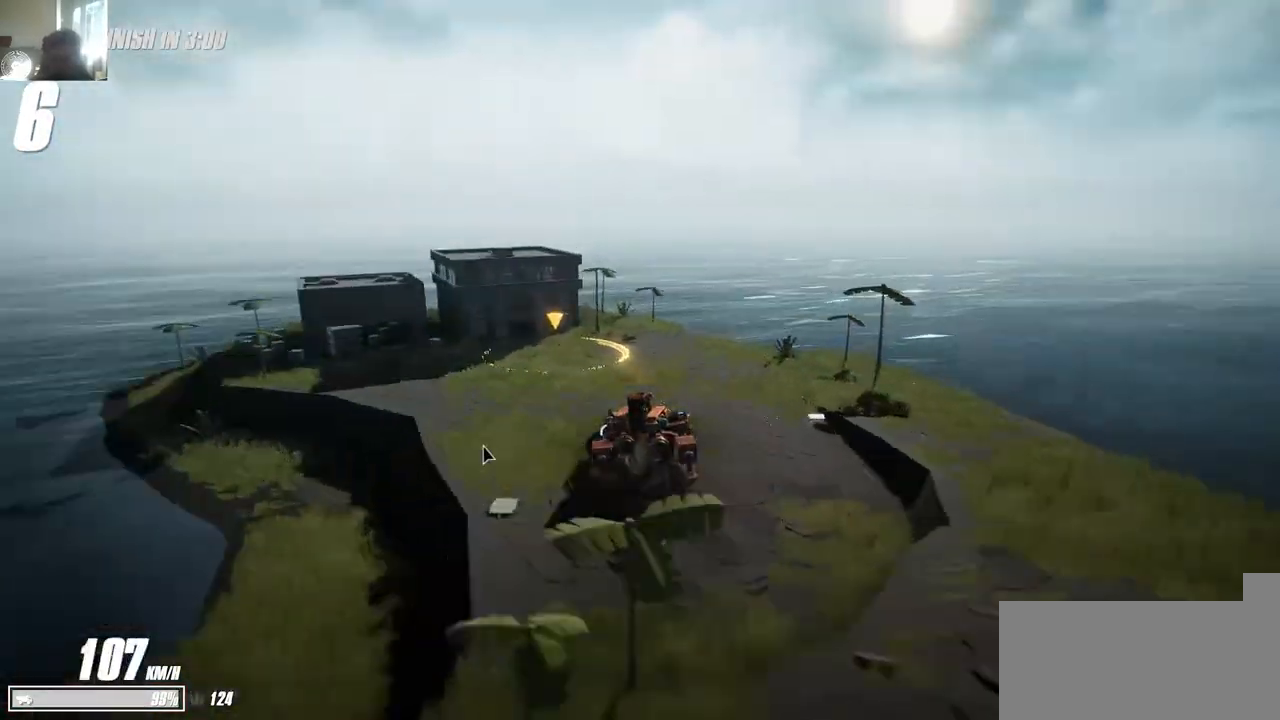
{"keys": ["a", "w"], "events": [[17, "w", "up"], [434, "w", "down"]]}
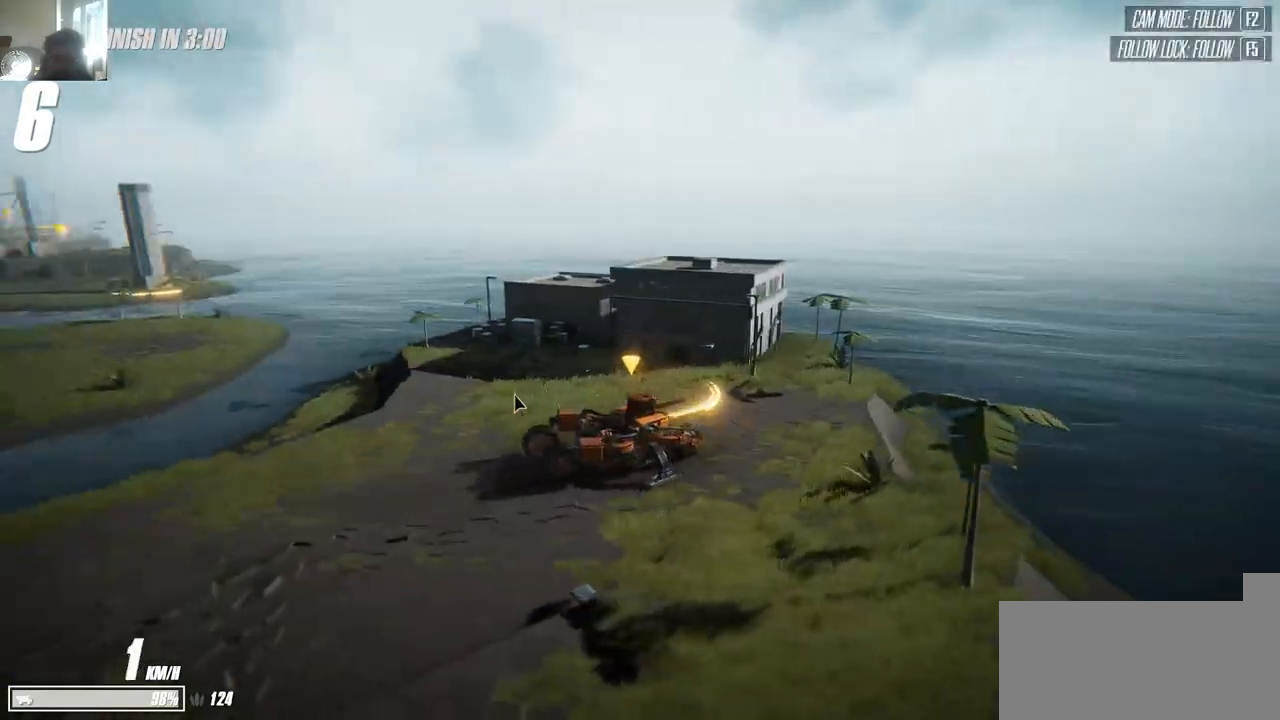
{"keys": ["a", "w"], "events": []}
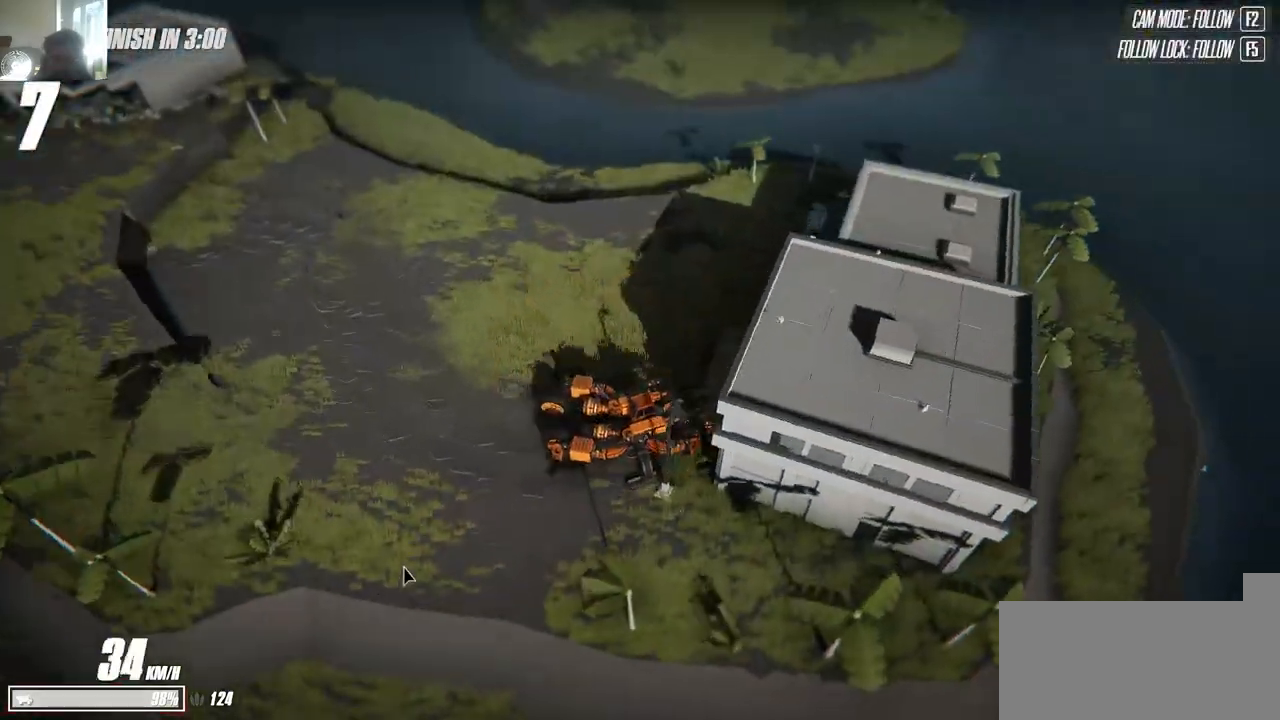
{"keys": ["d", "s"], "events": [[67, "s", "down"], [67, "w", "up"], [84, "a", "up"], [100, "d", "down"]]}
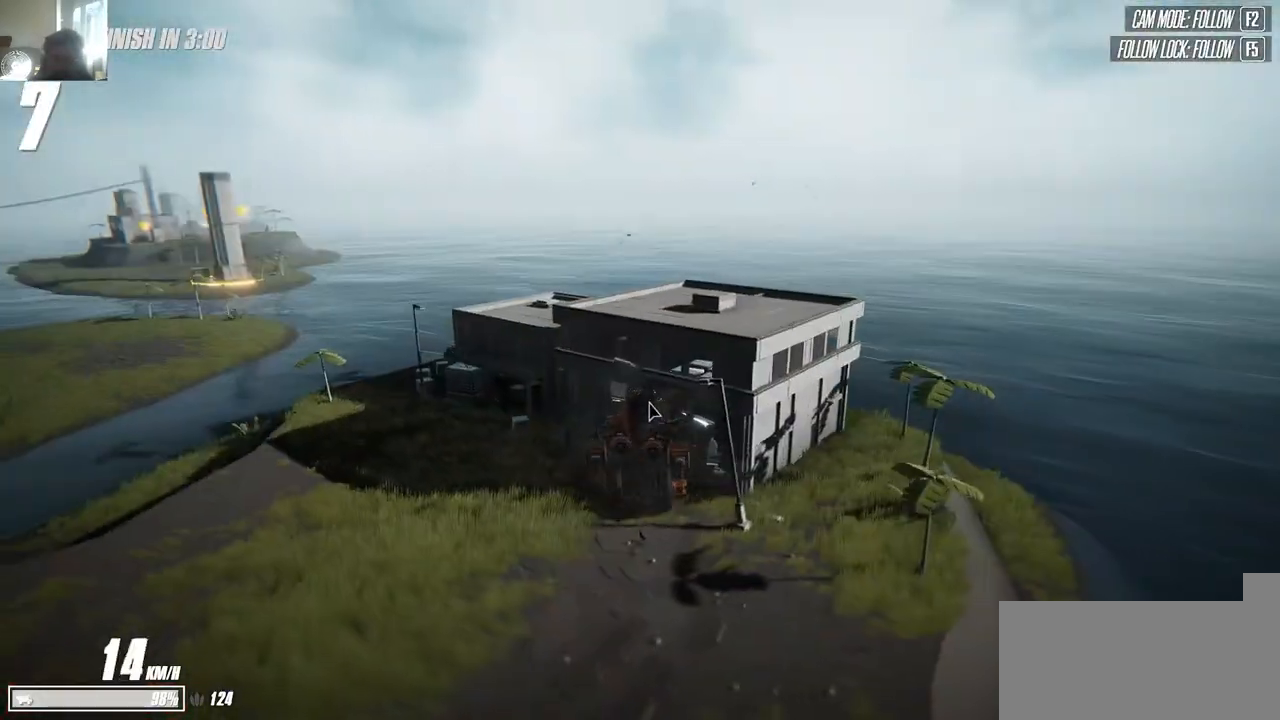
{"keys": ["a", "w"], "events": [[150, "d", "up"], [150, "s", "up"], [150, "w", "down"], [167, "a", "down"], [267, "a", "up"], [367, "a", "down"]]}
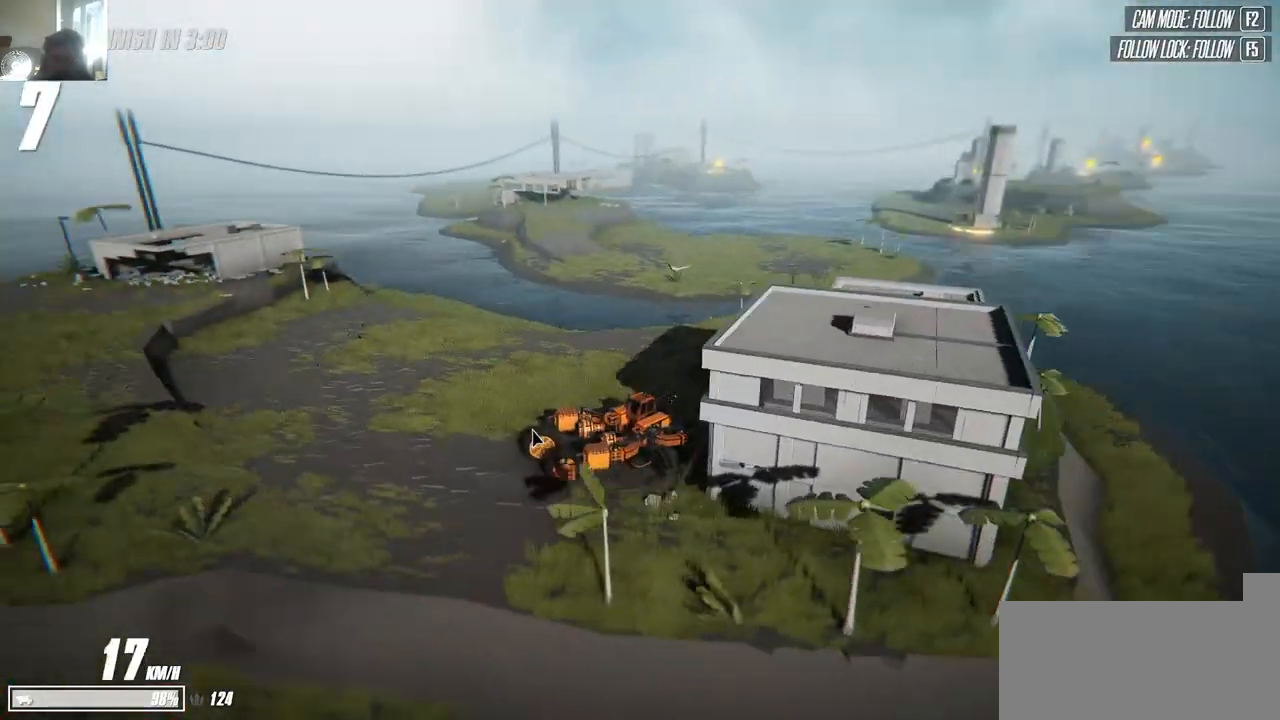
{"keys": ["w"], "events": [[234, "a", "up"]]}
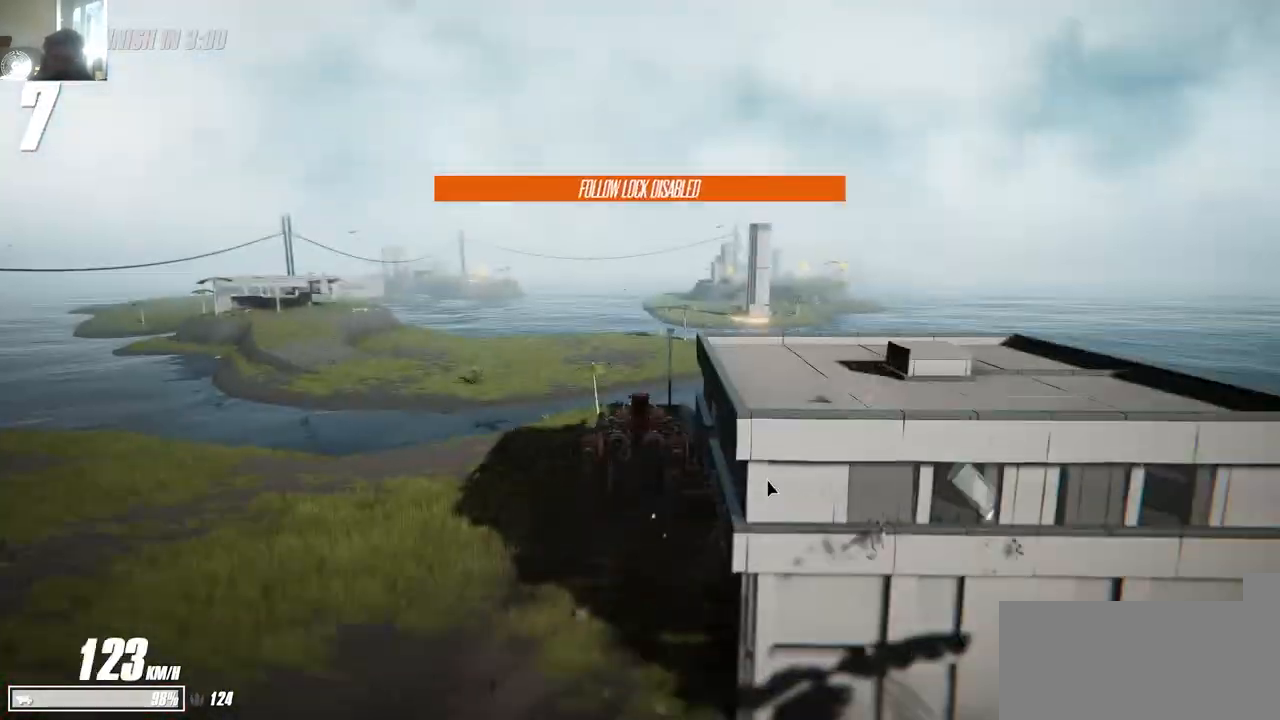
{"keys": ["a", "w"], "events": [[34, "a", "down"], [67, "a", "up"], [84, "space", "down"], [117, "a", "down"], [117, "space", "up"], [200, "w", "up"], [417, "w", "down"], [450, "space", "down"], [500, "space", "up"]]}
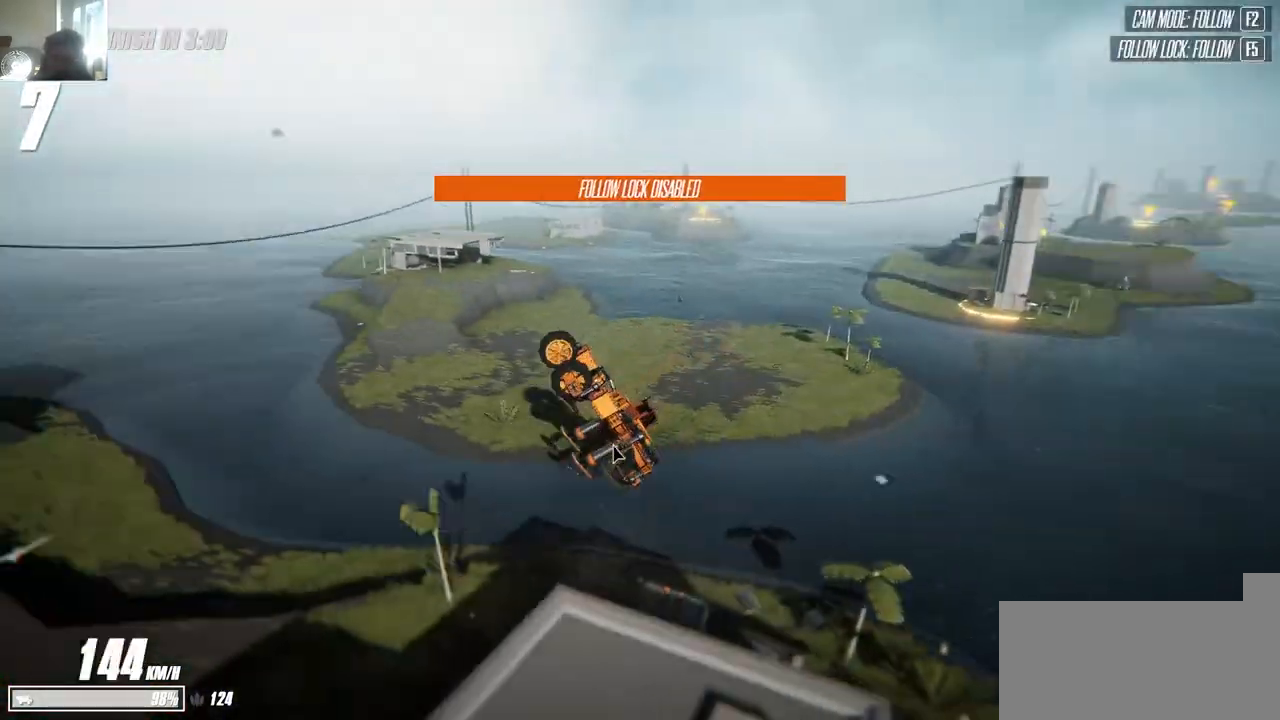
{"keys": ["a", "w"], "events": [[267, "space", "down"], [334, "space", "up"], [434, "space", "down"], [484, "space", "up"]]}